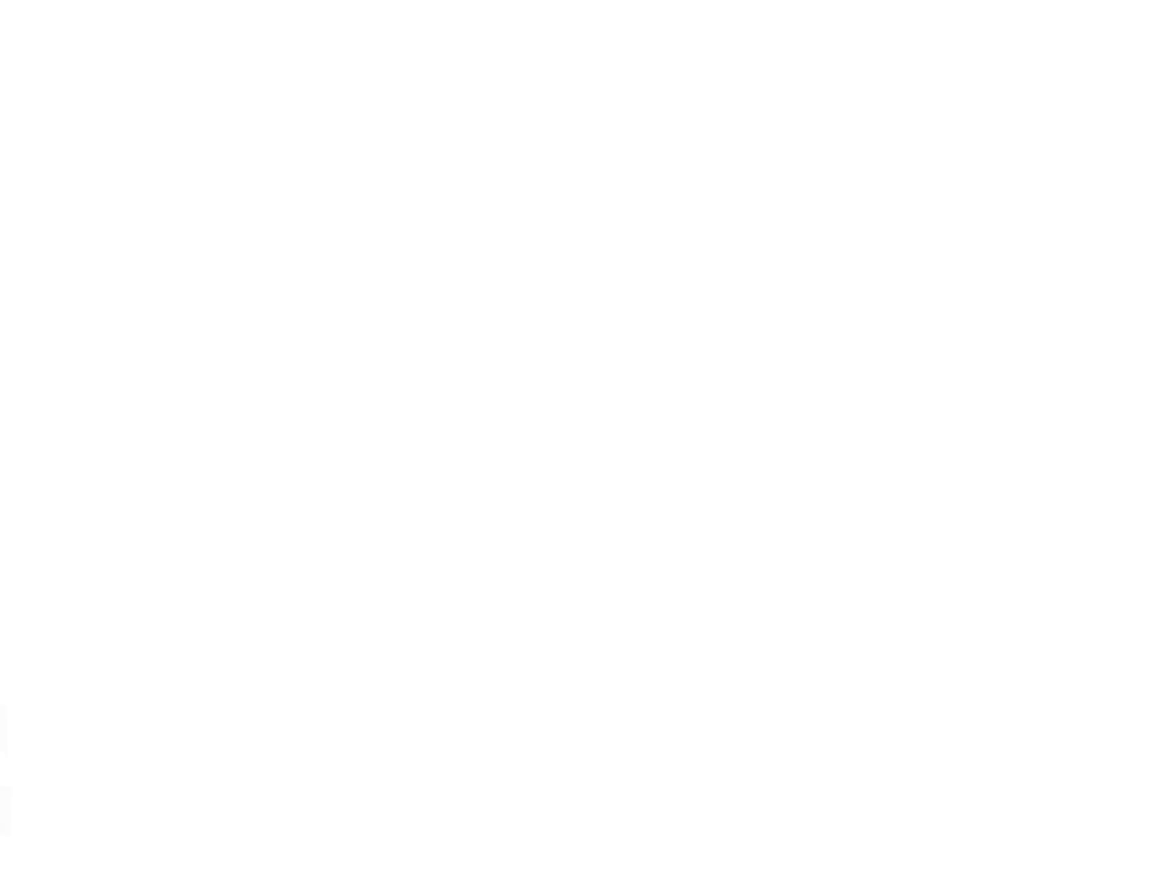
Gameplay with keyboard and mouse; each line is a JSON object with the keys and mouse buttons held at the frame after it. "events" lists presses ("down") and releases ("up") of "a", "alt", "c", "ctrl", "d", "e", "f", "q", "r", "s", "shift", "space", "tab", "v", "w", "x", "z", "mouse_left", "mouse_middle", "mouse_right", "mouse_wheel_up" and "mouse_wheel_down" between this image and that frame as [ms after this image, input, new state], when the widget could be followed in between. "mouse_left", "mouse_middle", "mouse_right", "mouse_wheel_up", "mouse_wheel_down" = the "left", "middle", "right", "wheel_up", "wheel_down" buttons of the "mouse" list. No other keys are recorded. Mouse movement is not recorded.
{"keys": ["a"], "mouse": [], "events": [[450, "a", "down"]]}
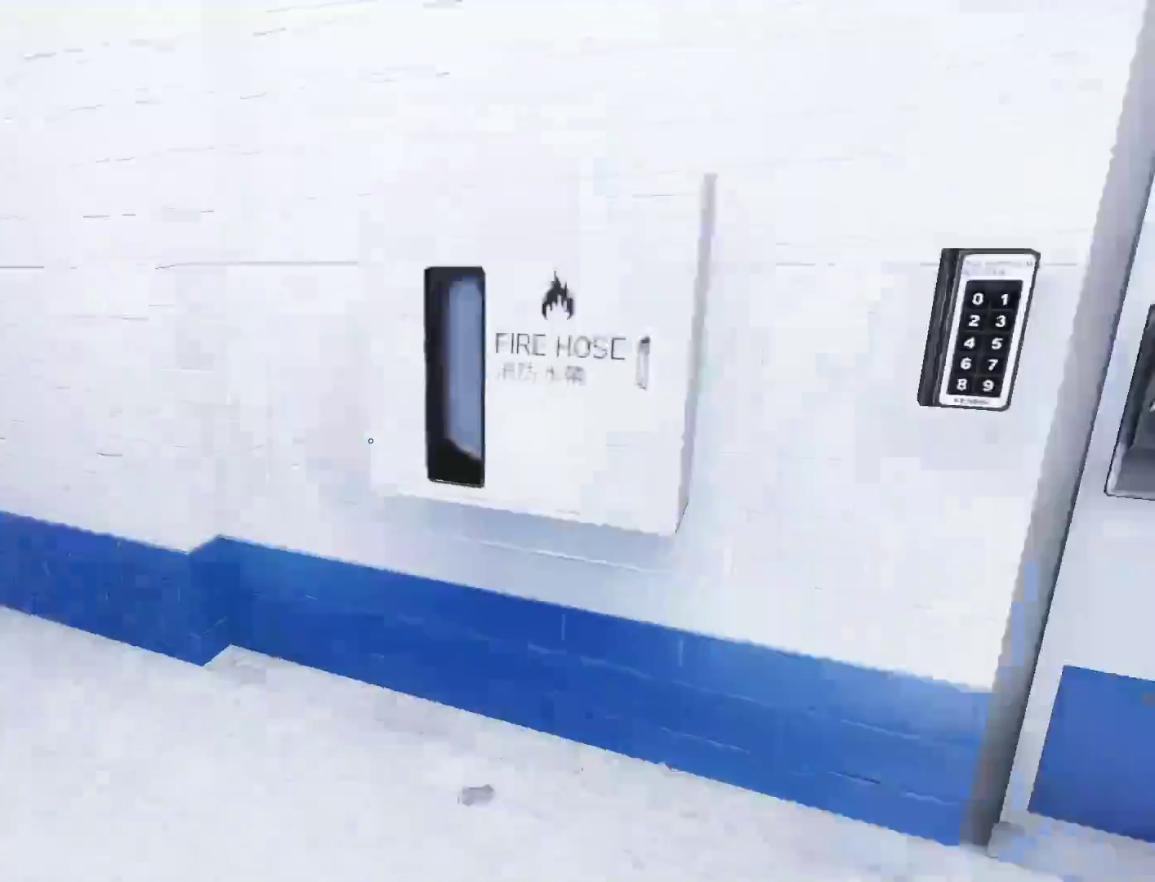
{"keys": ["w"], "mouse": [], "events": [[133, "space", "down"], [233, "a", "up"], [233, "space", "up"], [233, "w", "down"]]}
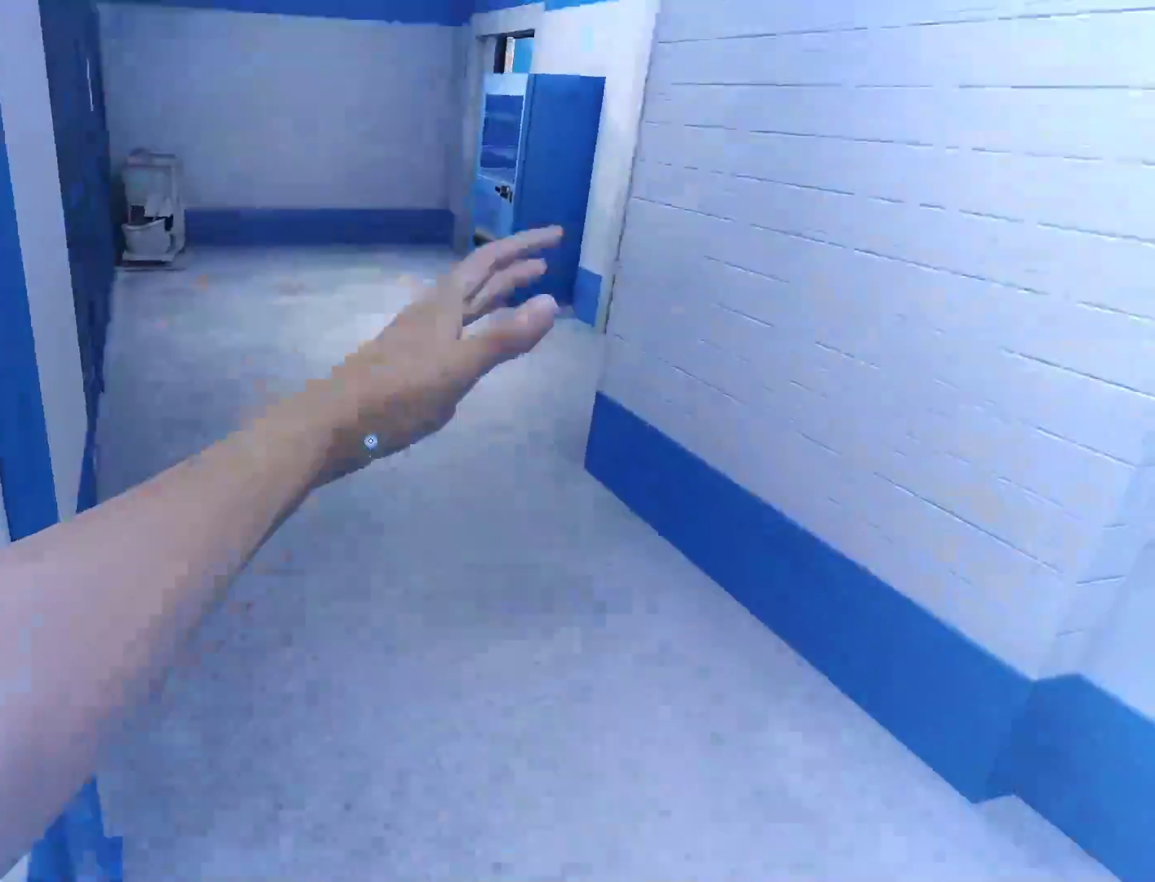
{"keys": ["a", "space", "w"], "mouse": [], "events": [[350, "a", "down"], [350, "w", "up"], [433, "space", "down"], [483, "w", "down"]]}
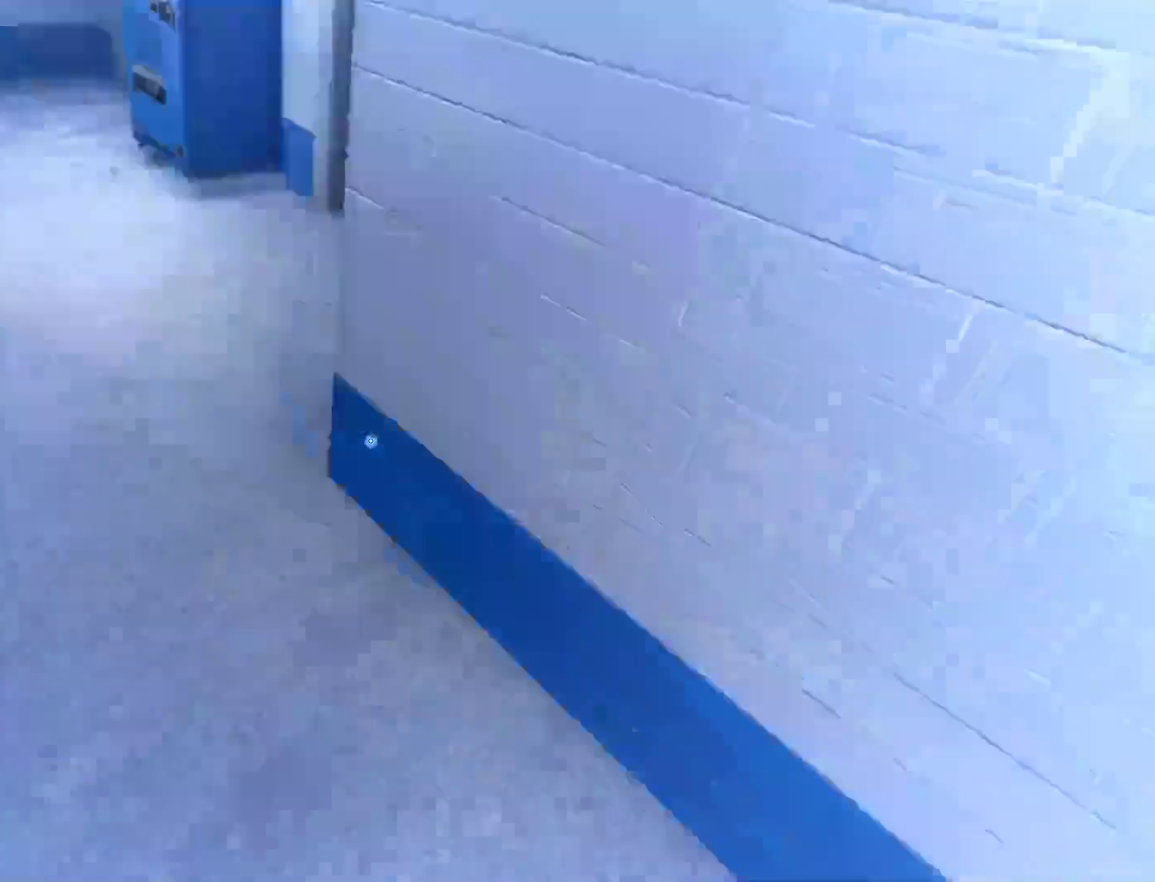
{"keys": ["w"], "mouse": [], "events": [[33, "a", "up"], [33, "space", "up"]]}
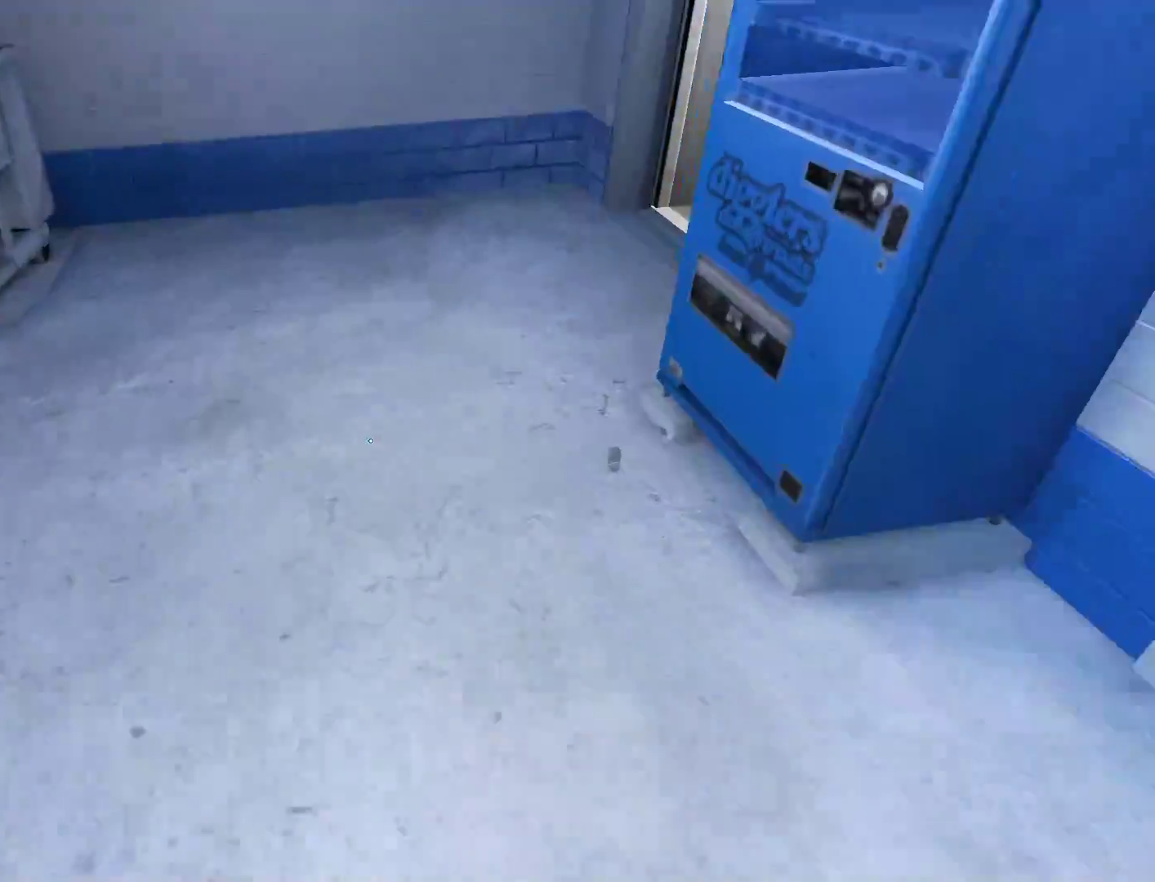
{"keys": ["w"], "mouse": [], "events": []}
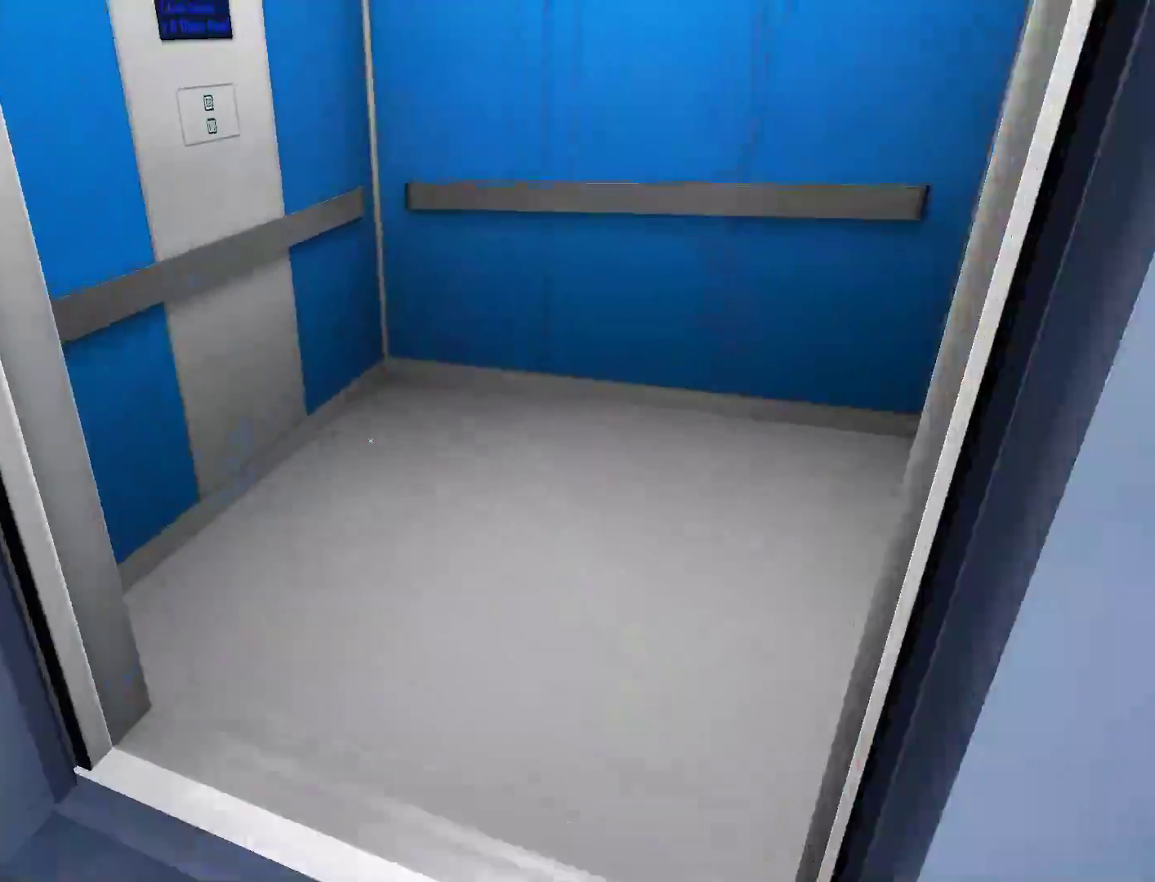
{"keys": ["shift", "w"], "mouse": ["wheel_up"], "events": [[350, "mouse_wheel_up", "down"], [350, "shift", "down"]]}
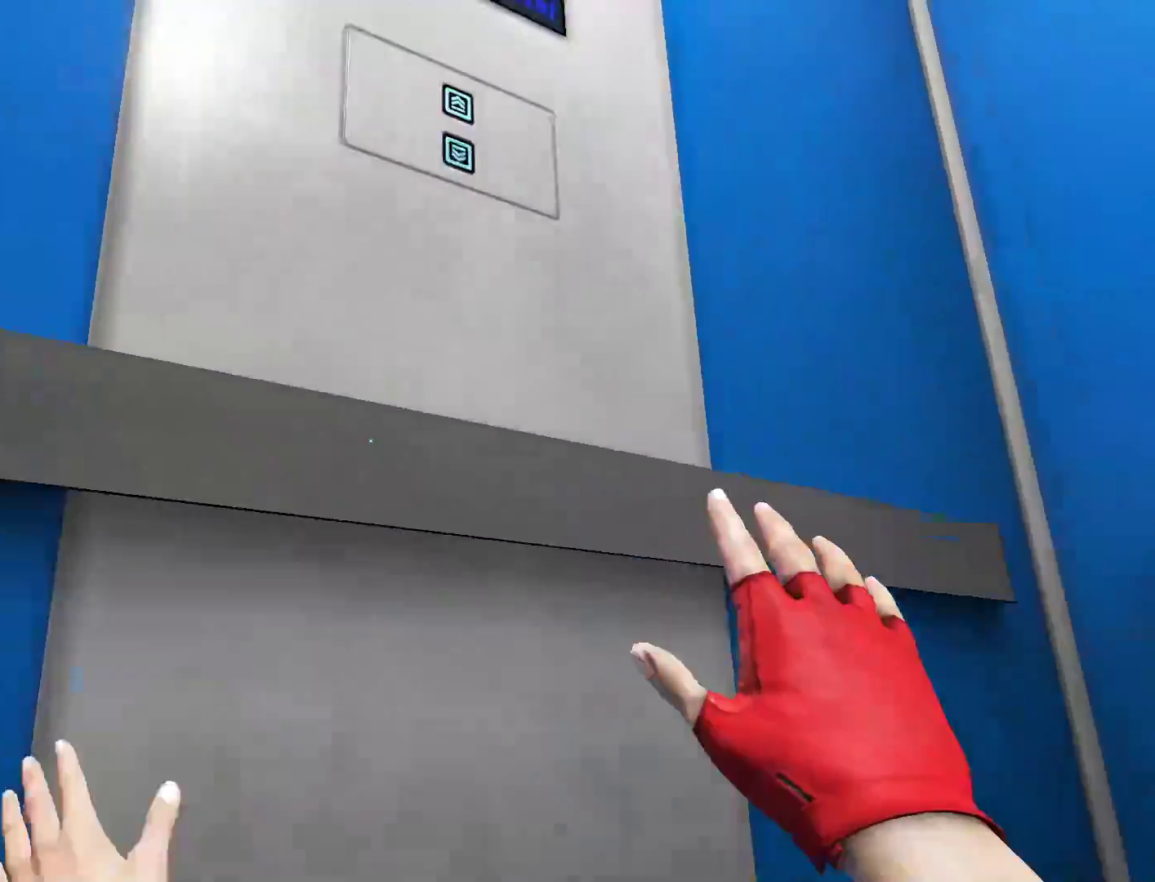
{"keys": ["w"], "mouse": ["wheel_up"], "events": [[500, "shift", "up"]]}
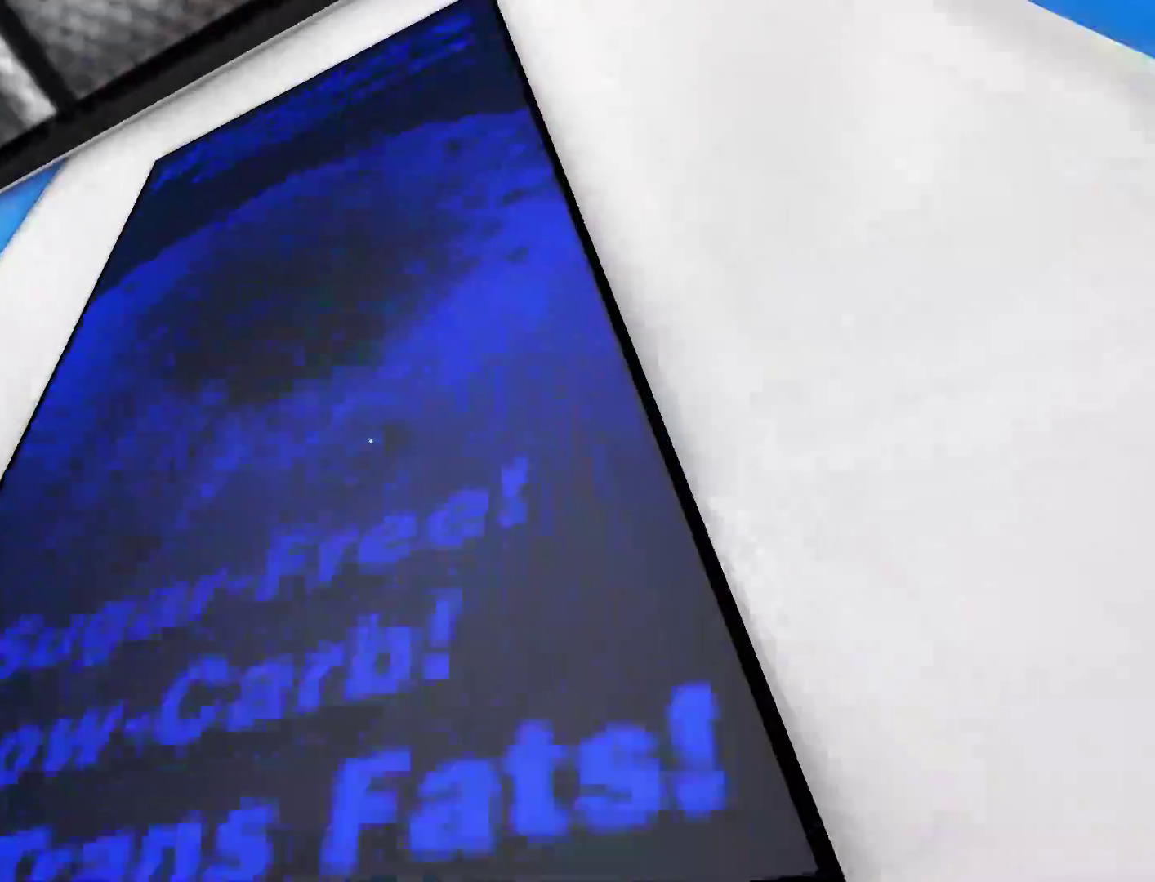
{"keys": ["s"], "mouse": [], "events": [[50, "mouse_wheel_up", "up"], [50, "w", "up"], [183, "s", "down"]]}
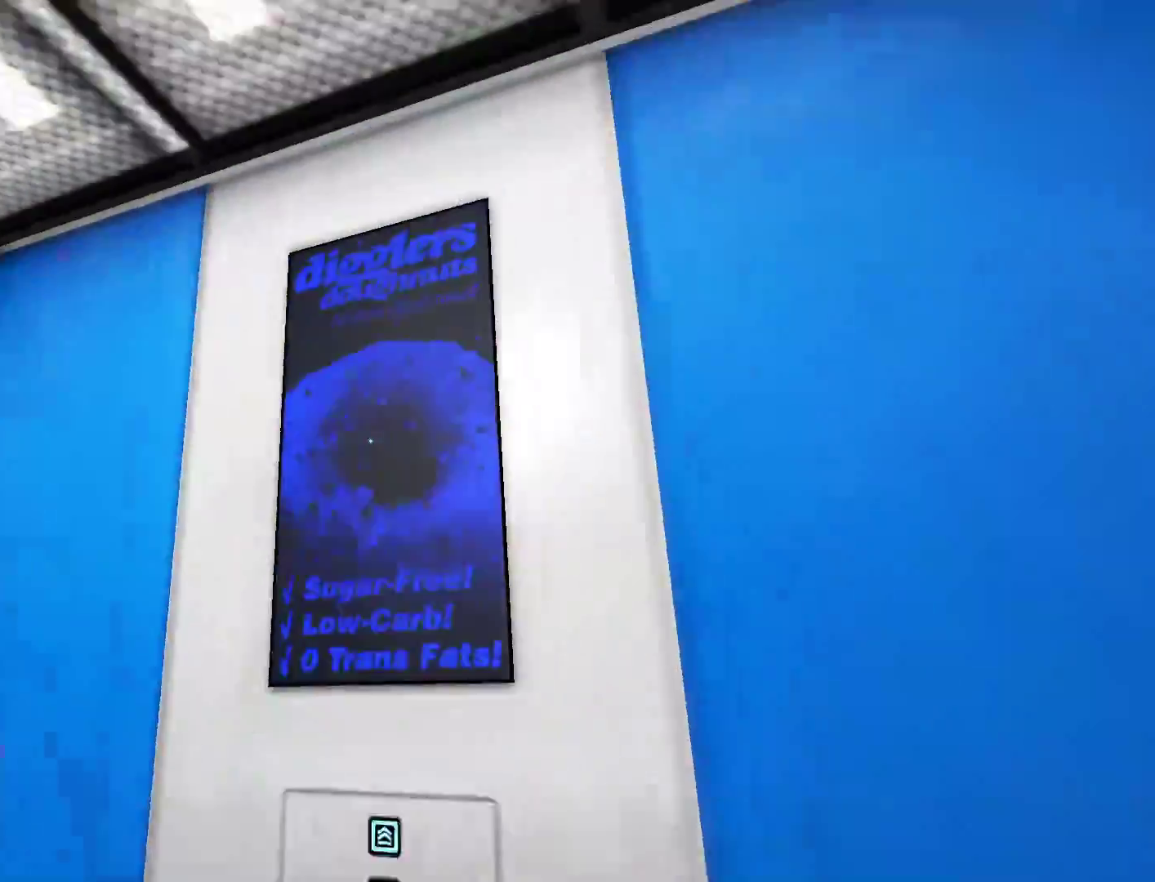
{"keys": ["d"], "mouse": [], "events": [[117, "s", "up"], [483, "d", "down"]]}
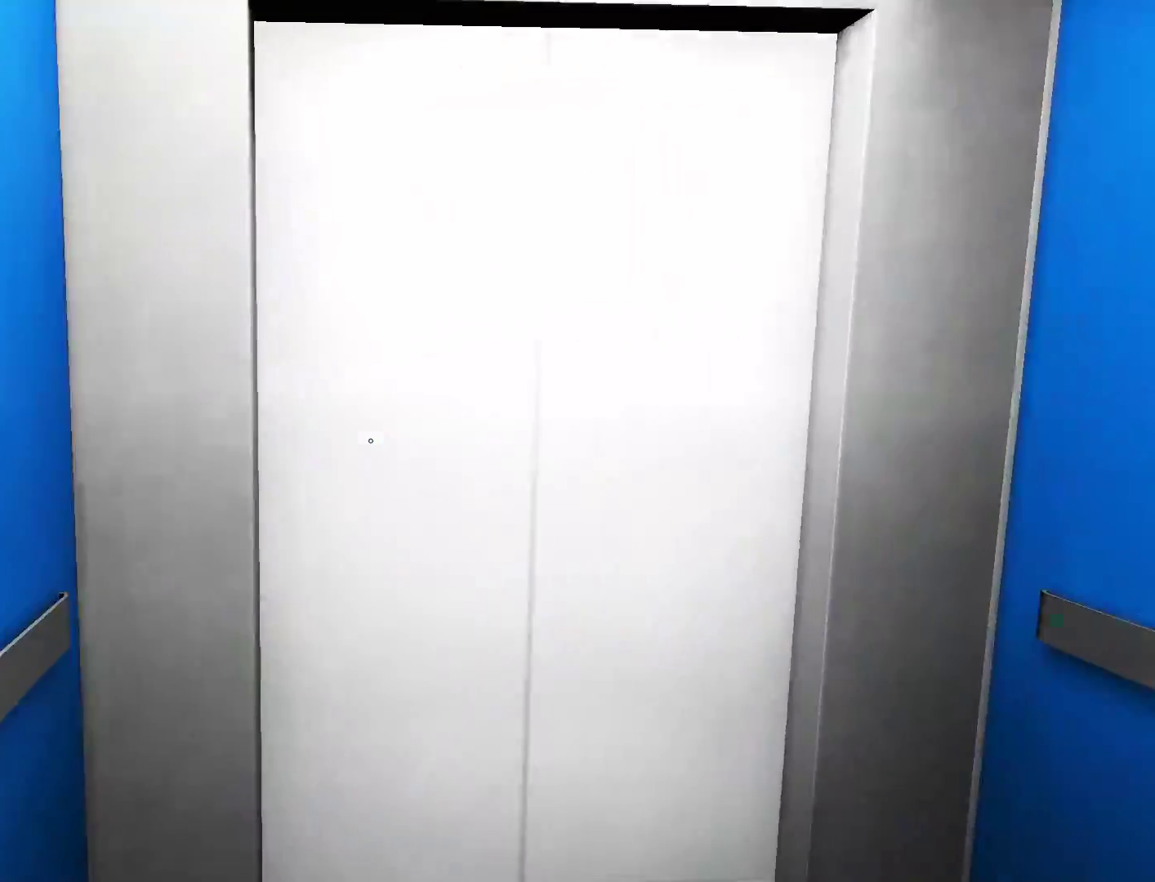
{"keys": [], "mouse": [], "events": [[217, "d", "up"]]}
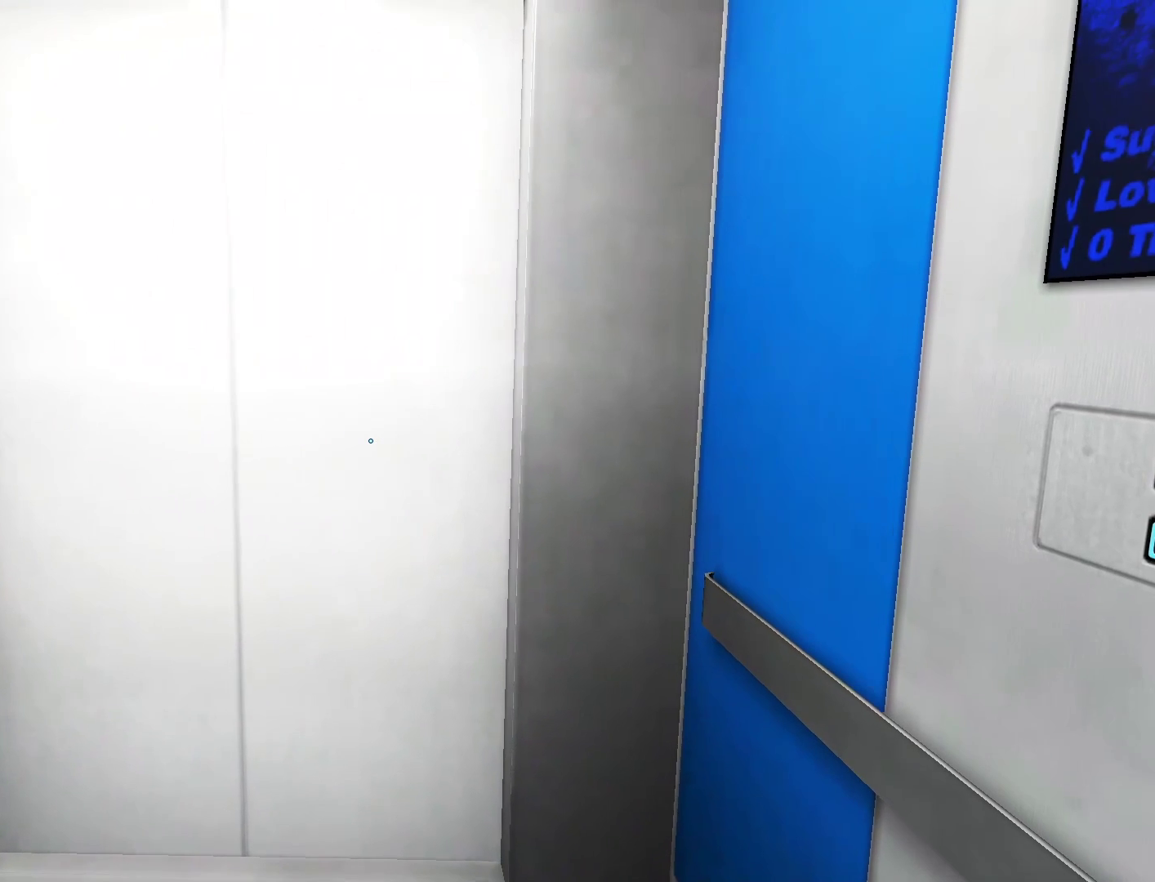
{"keys": [], "mouse": [], "events": []}
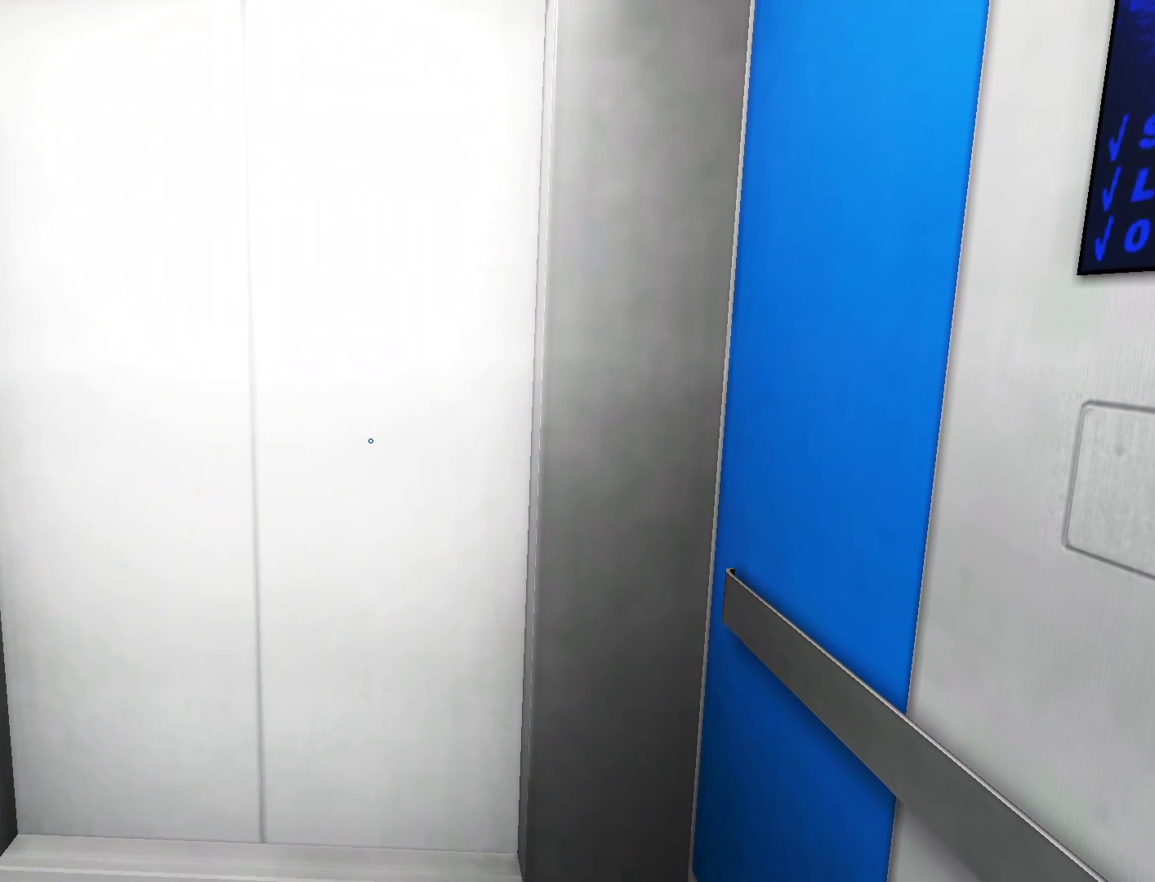
{"keys": [], "mouse": [], "events": []}
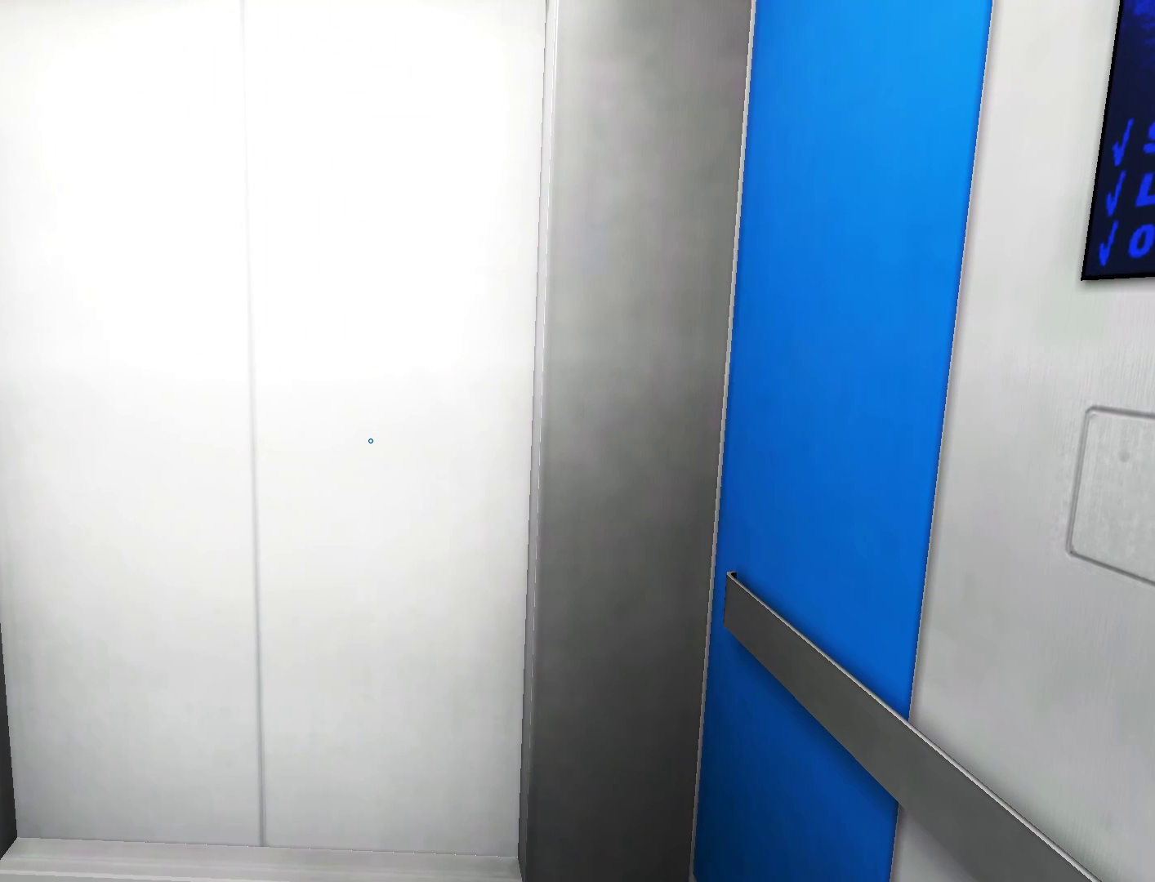
{"keys": [], "mouse": [], "events": []}
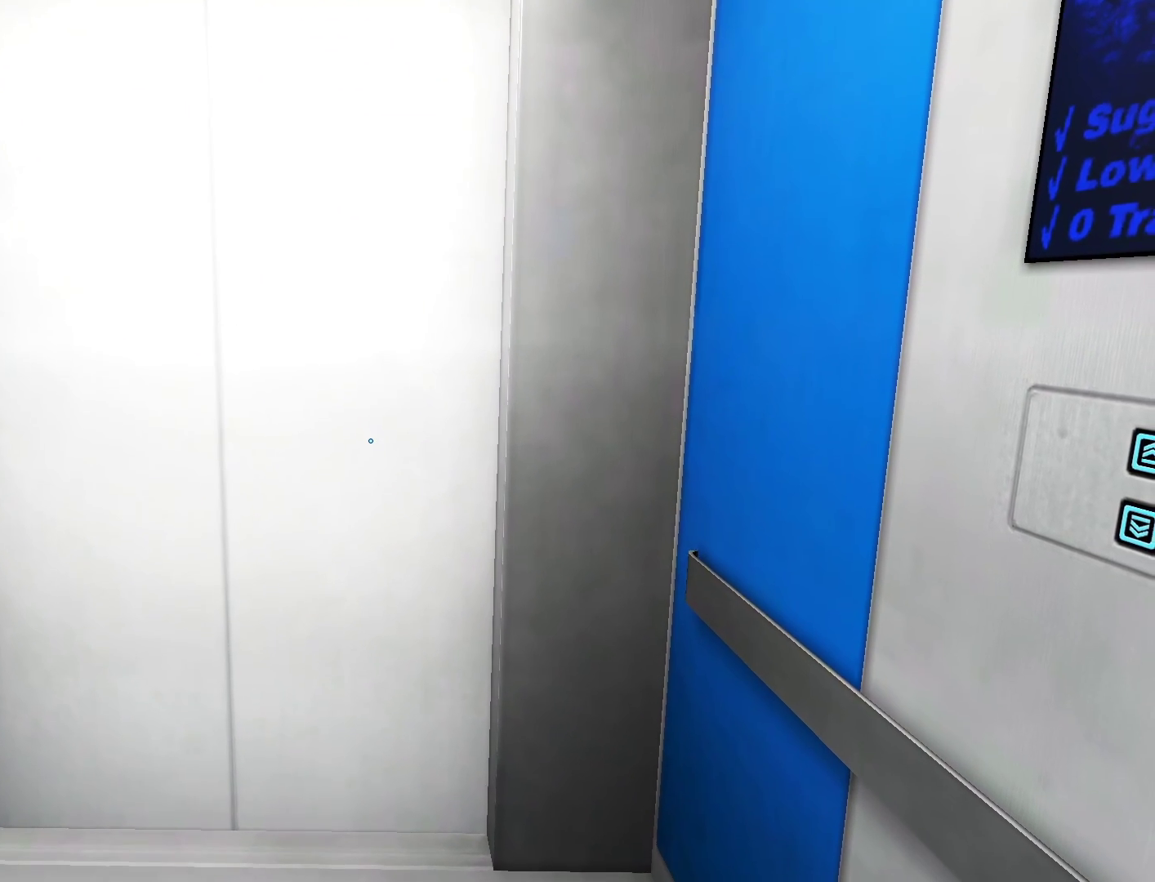
{"keys": ["w"], "mouse": [], "events": [[467, "w", "down"]]}
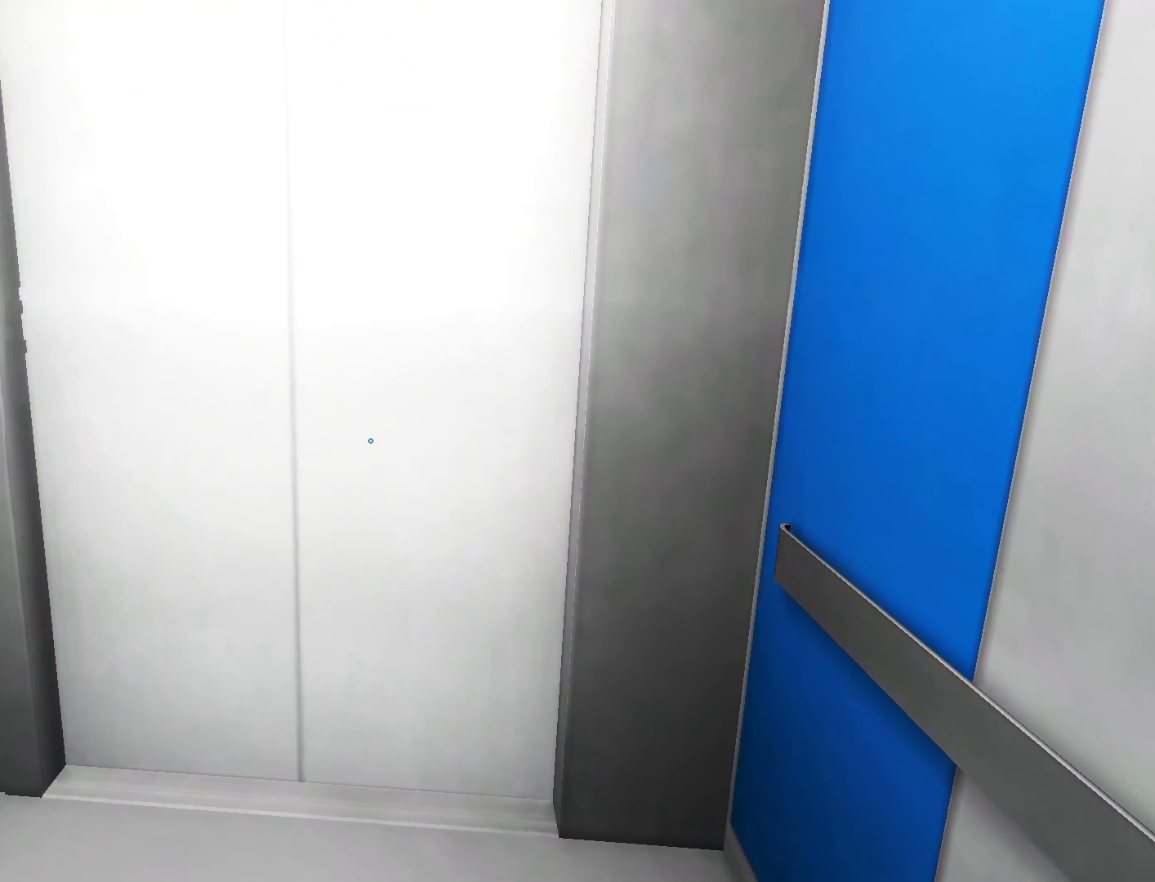
{"keys": [], "mouse": [], "events": [[400, "w", "up"]]}
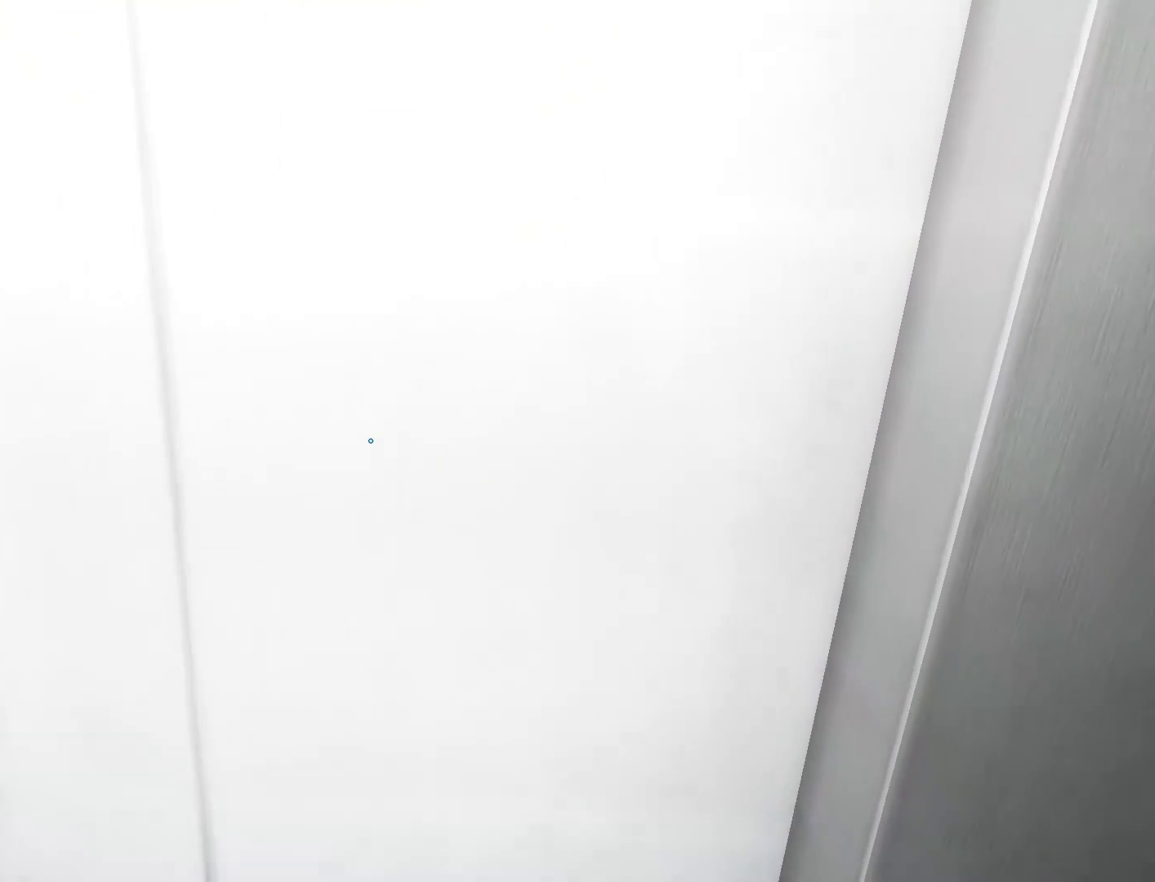
{"keys": [], "mouse": [], "events": []}
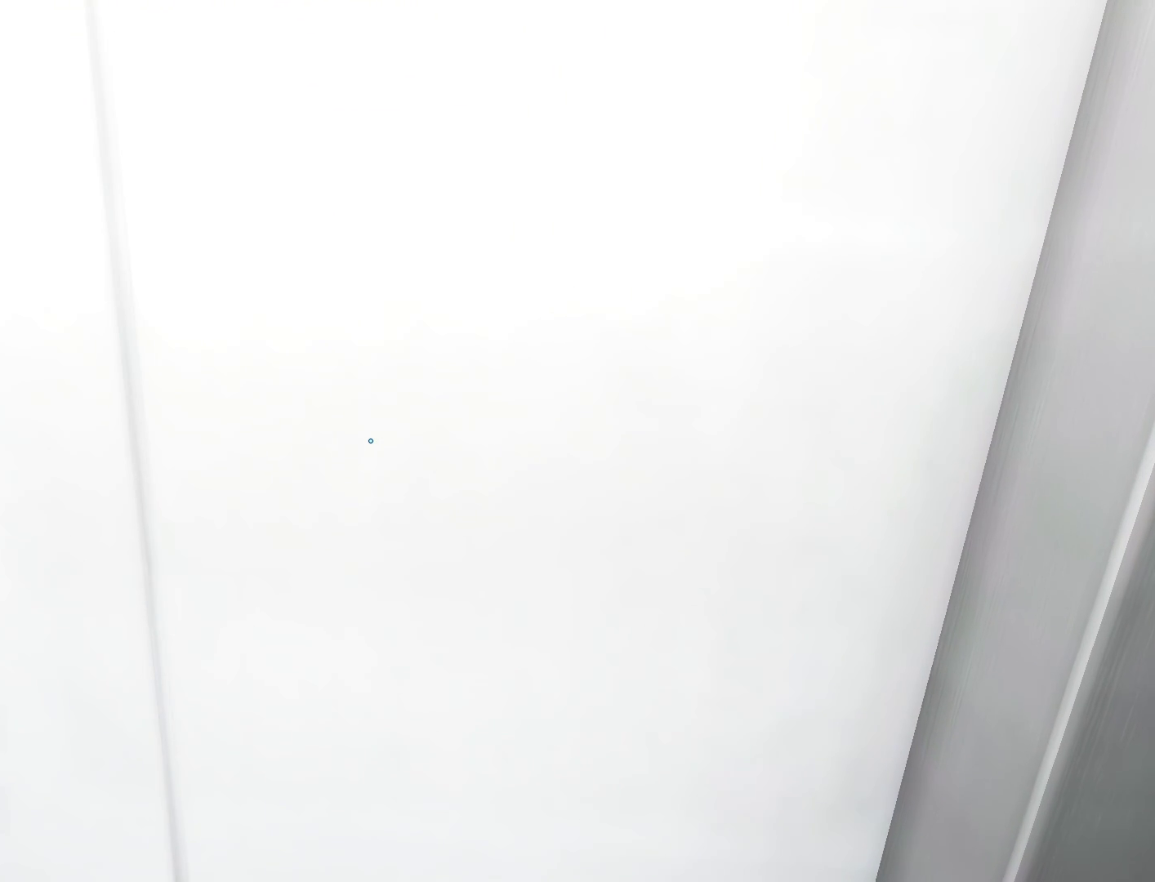
{"keys": [], "mouse": [], "events": []}
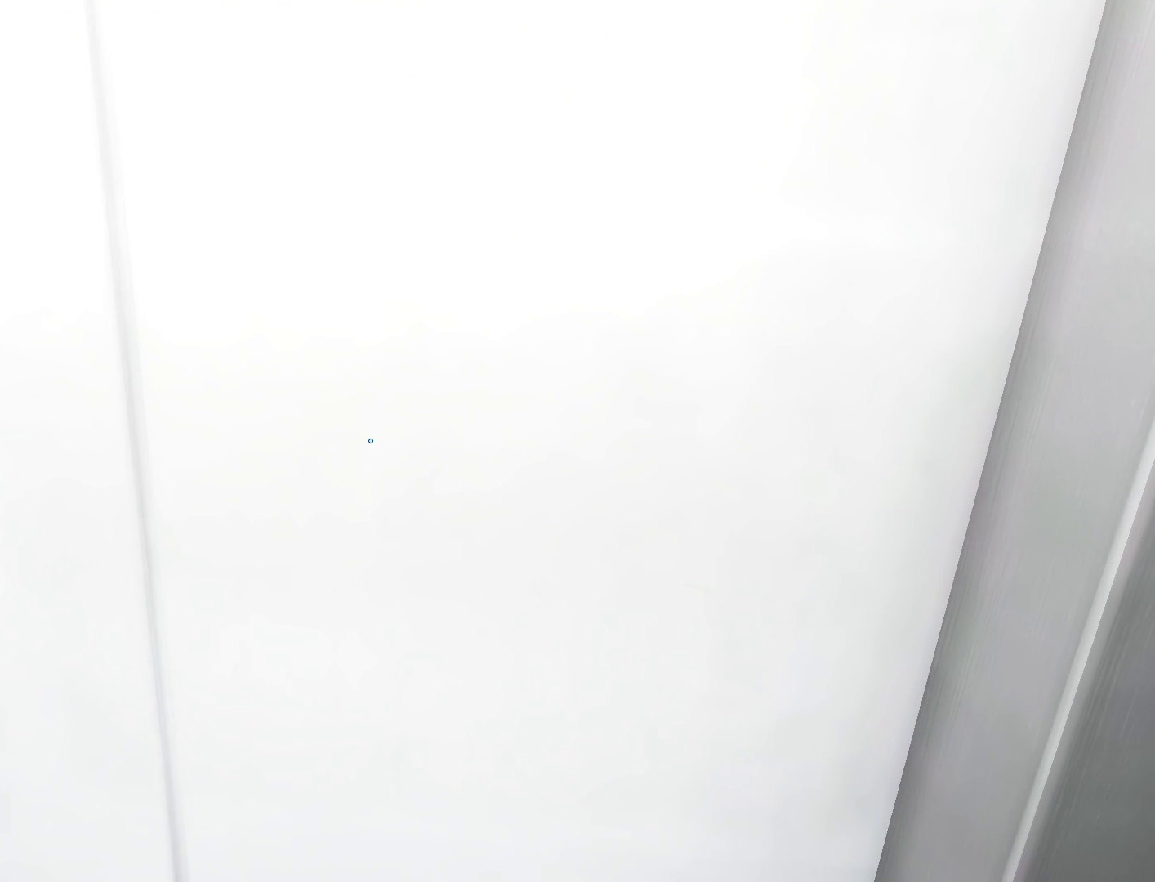
{"keys": [], "mouse": [], "events": []}
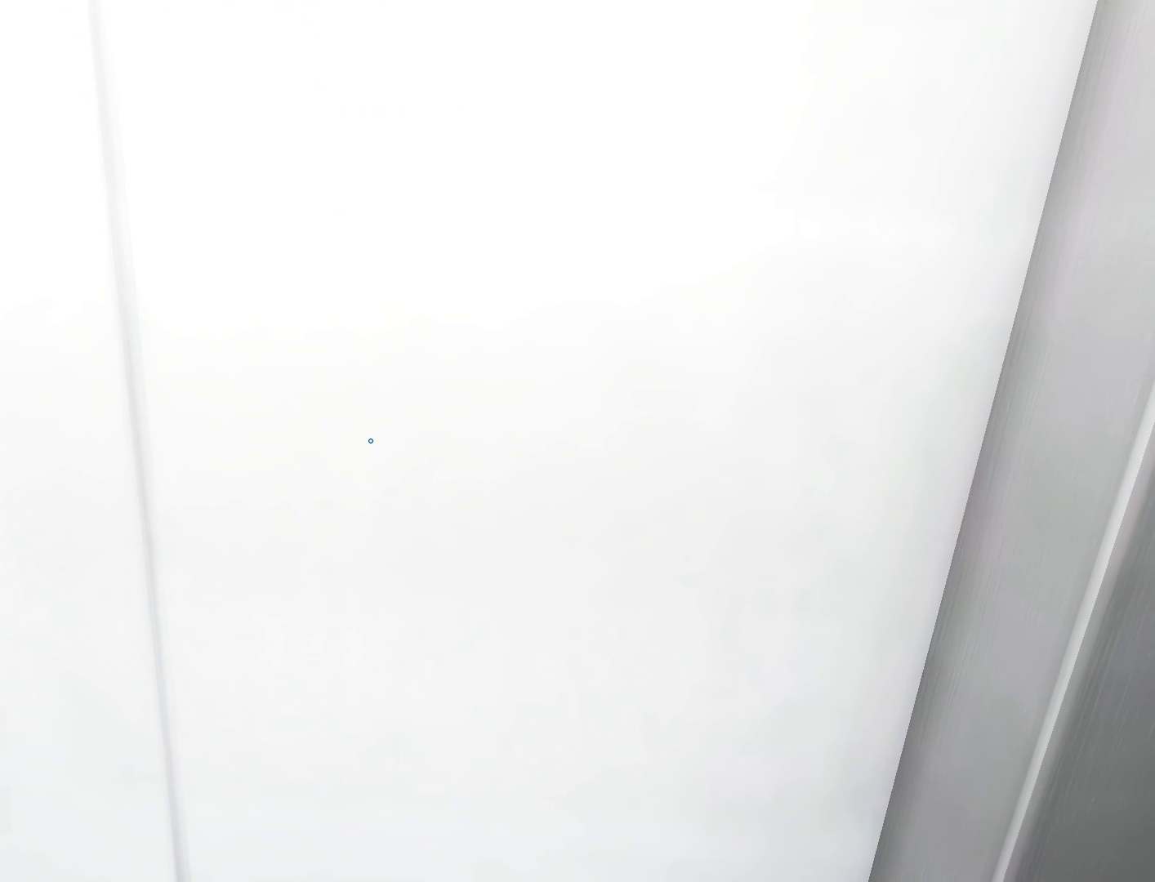
{"keys": [], "mouse": [], "events": []}
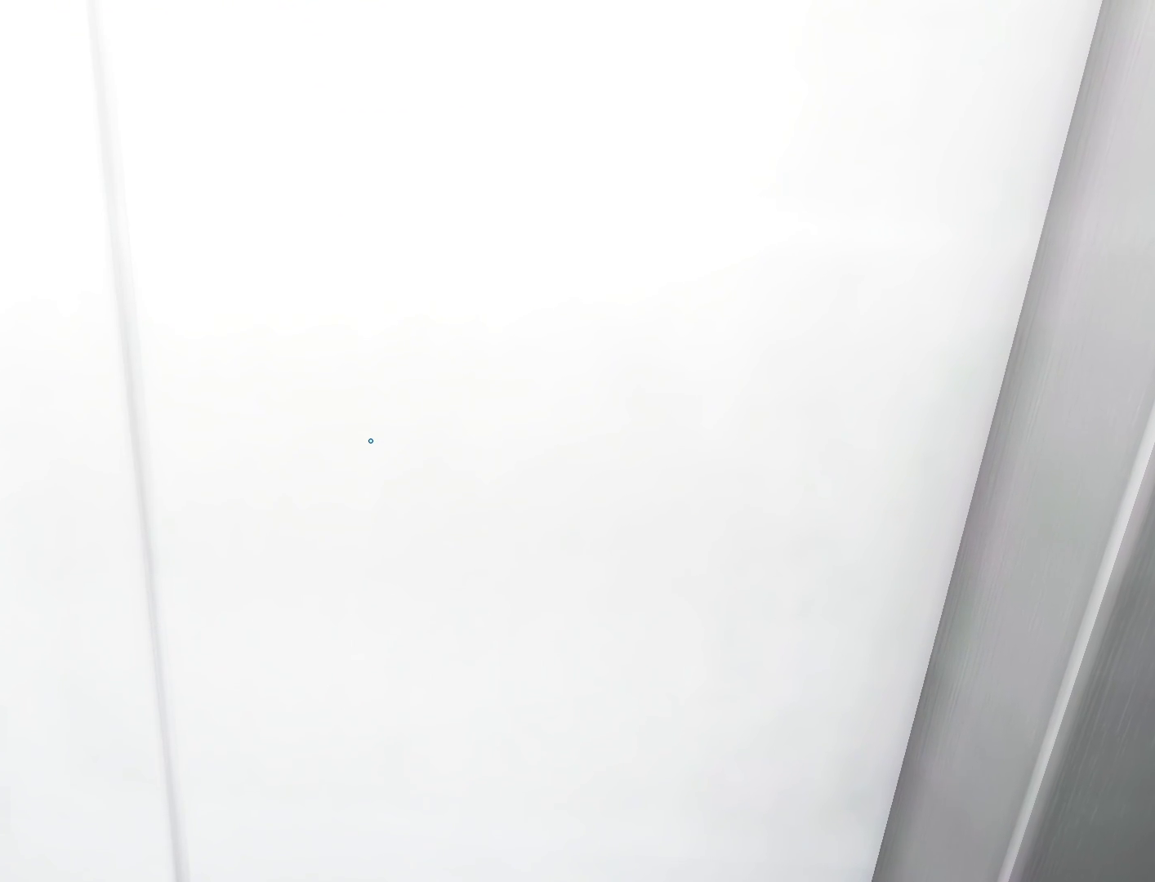
{"keys": [], "mouse": [], "events": []}